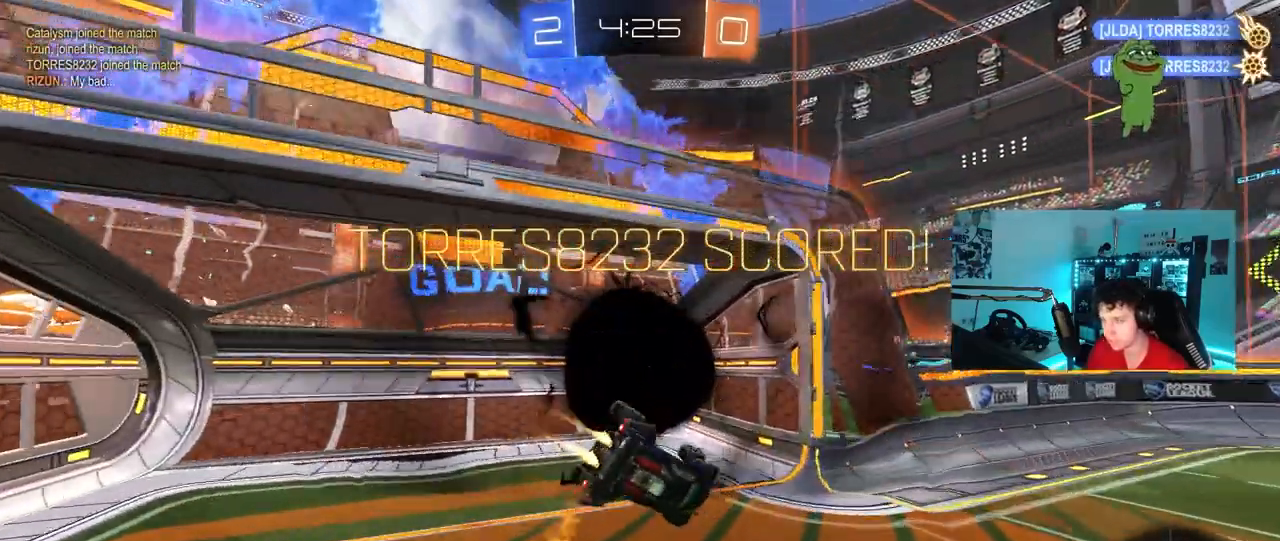
Gameplay with keyboard and mouse; each line is a JSON object with the keys and mouse buttons held at the frame after it. "events" lists presses ("down") and releases ("up") of "1", "2", "3", "4", "5", "a", "alt", "c", "caps_lock", "ctrl", "d", "e", "f", "g", "q", "r", "s", "shift", "space", "t", "tab", "v", "w", "x", "z", "mouse_left", "mouse_wheel" and "mouse_right" between this image and that frame as [ms after this image, input, new state], when the widget could be followed in between. "mouse_left", "mouse_wheel", "mouse_right" = the "left", "wheel", "right" buttons of the "mouse" list. No other keys are recorded. "wheel" means that the mouse wheel is clicked or scrolled. "mouse_move" is the direction in which the mouse moves at that frame (one of eight, or "still"), when it could be read.
{"keys": ["tab"], "mouse": ["right"], "mouse_move": "still", "events": [[183, "shift", "up"], [233, "a", "up"], [233, "mouse_left", "up"], [283, "s", "up"], [383, "mouse_right", "down"], [417, "tab", "down"]]}
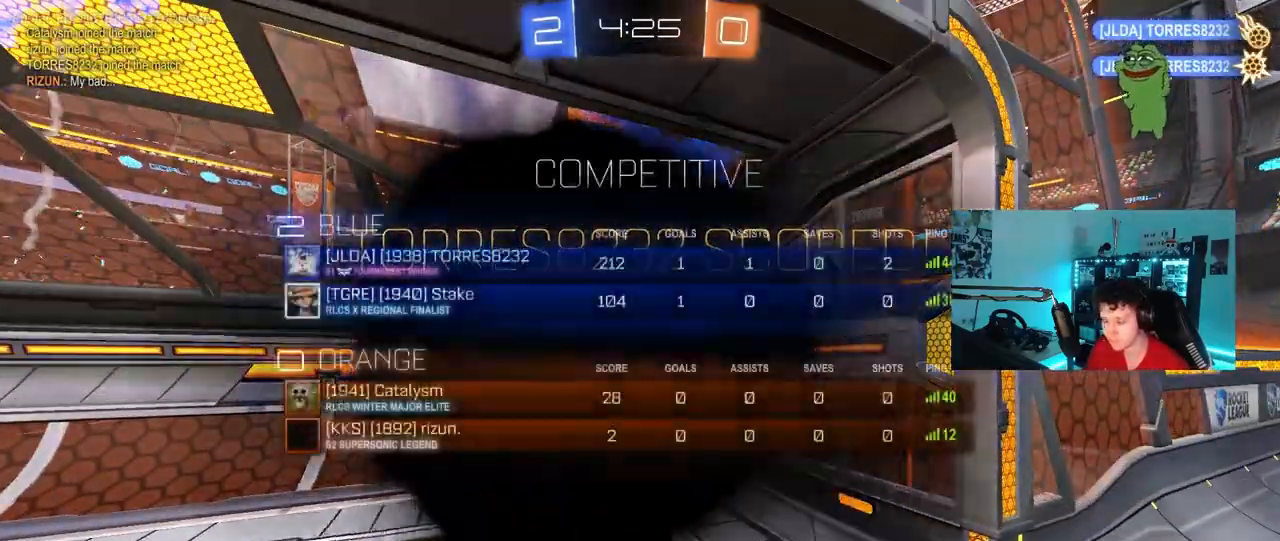
{"keys": [], "mouse": [], "mouse_move": "still", "events": [[17, "mouse_right", "up"], [67, "mouse_right", "down"], [150, "mouse_right", "up"], [350, "tab", "up"]]}
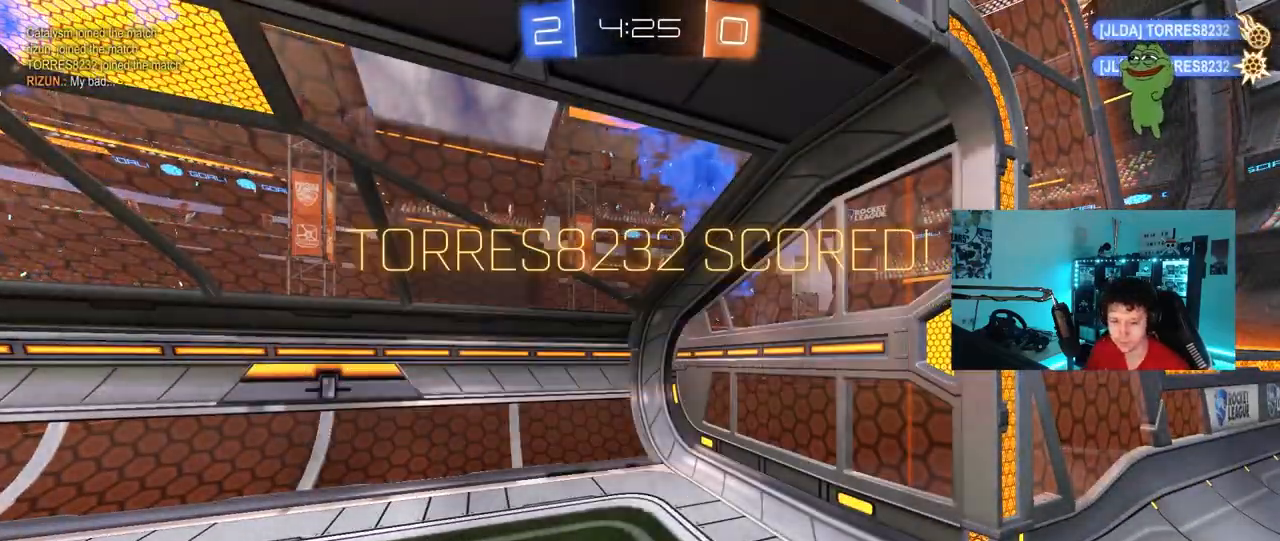
{"keys": [], "mouse": [], "mouse_move": "still", "events": []}
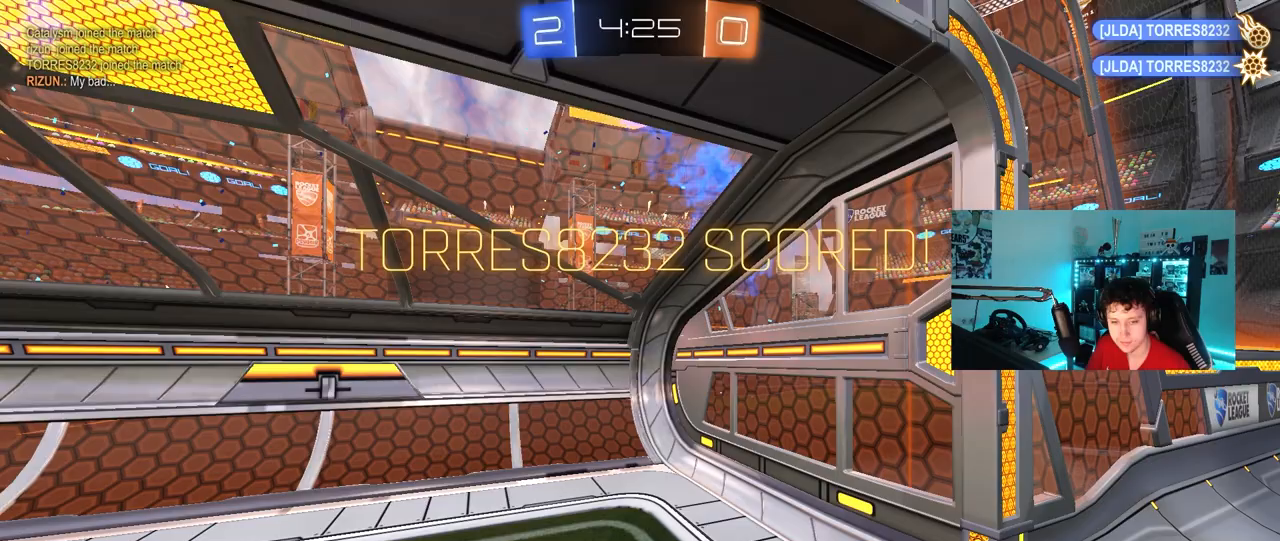
{"keys": [], "mouse": [], "mouse_move": "still", "events": []}
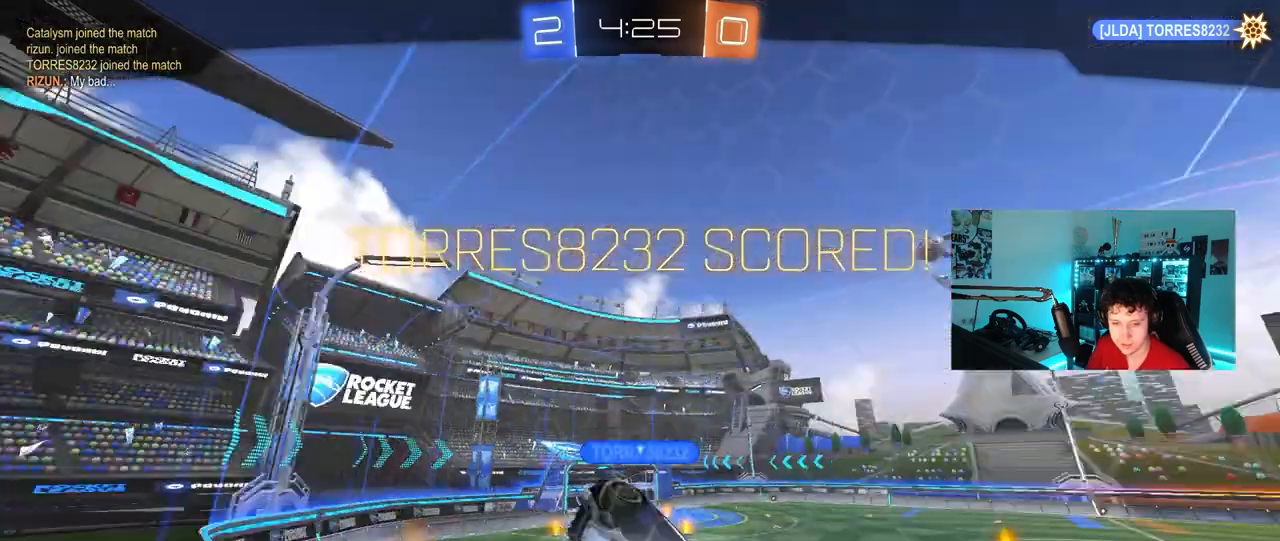
{"keys": [], "mouse": [], "mouse_move": "still", "events": []}
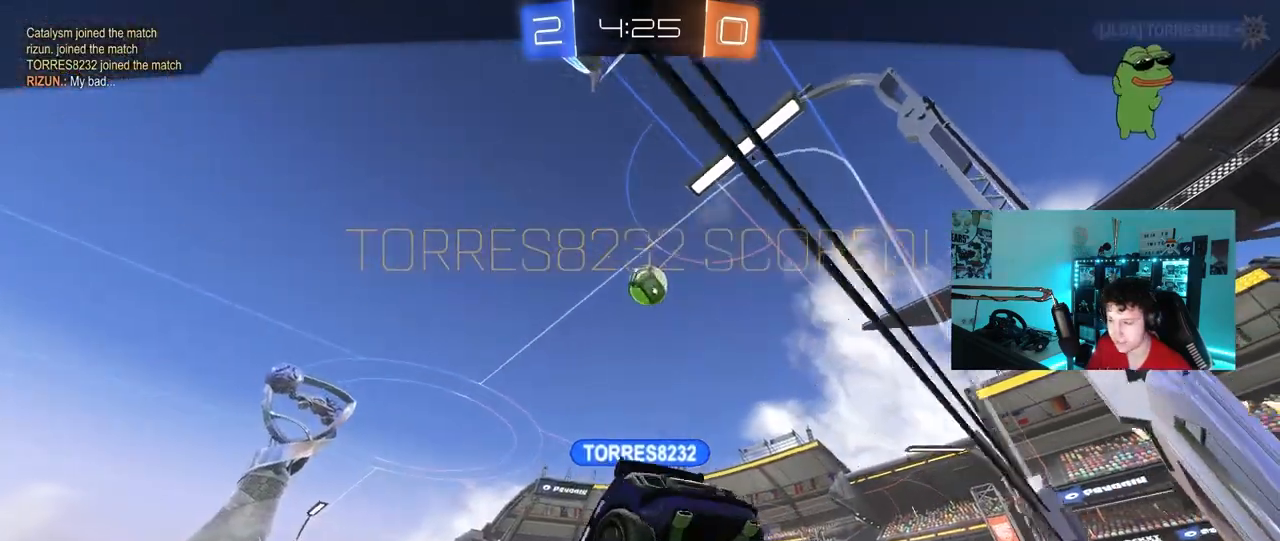
{"keys": [], "mouse": [], "mouse_move": "still", "events": []}
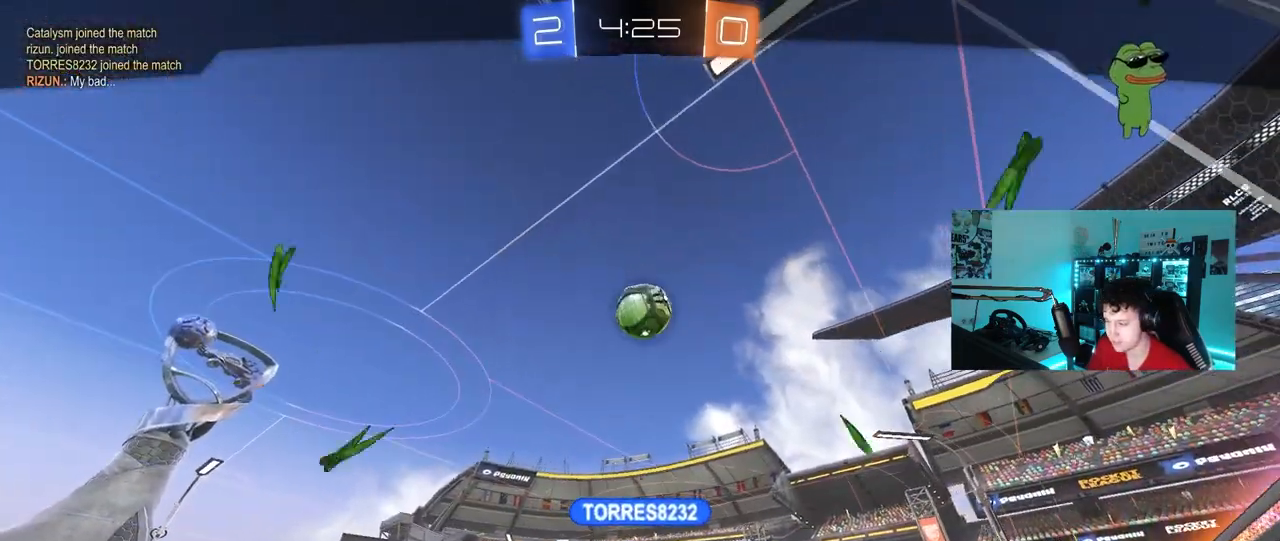
{"keys": [], "mouse": [], "mouse_move": "still", "events": []}
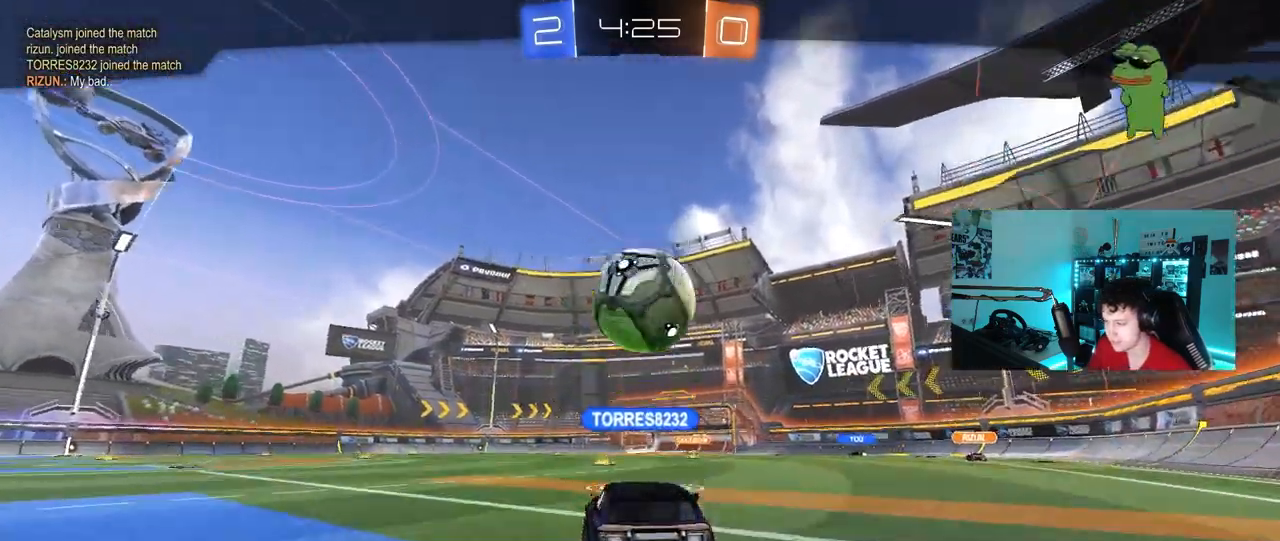
{"keys": [], "mouse": [], "mouse_move": "still", "events": []}
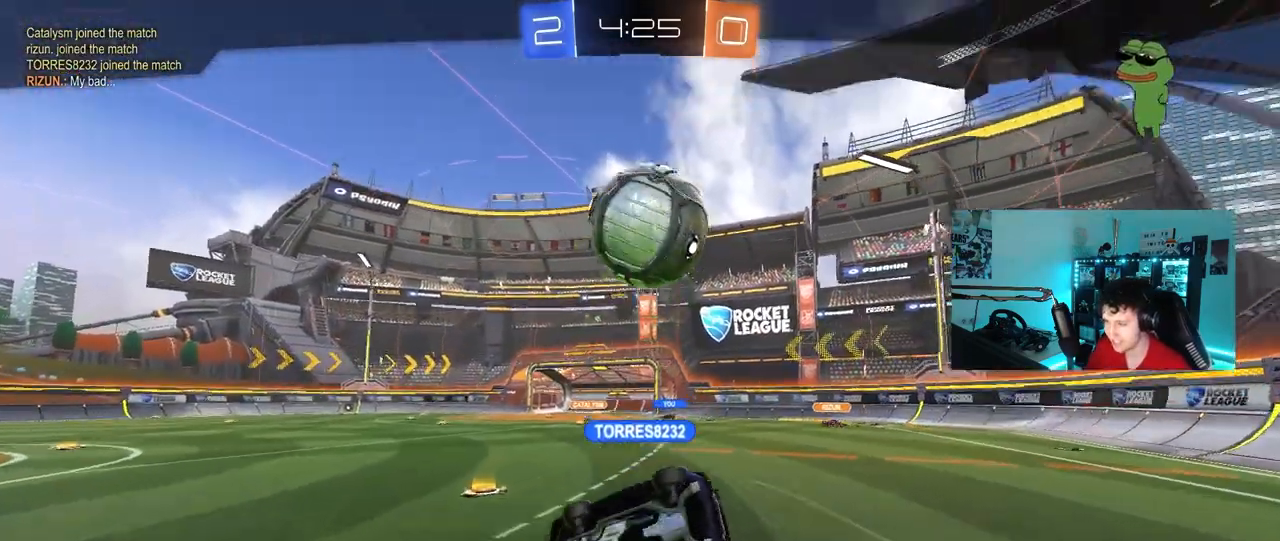
{"keys": [], "mouse": ["right"], "mouse_move": "still", "events": [[317, "mouse_right", "down"], [450, "mouse_right", "up"], [500, "mouse_right", "down"]]}
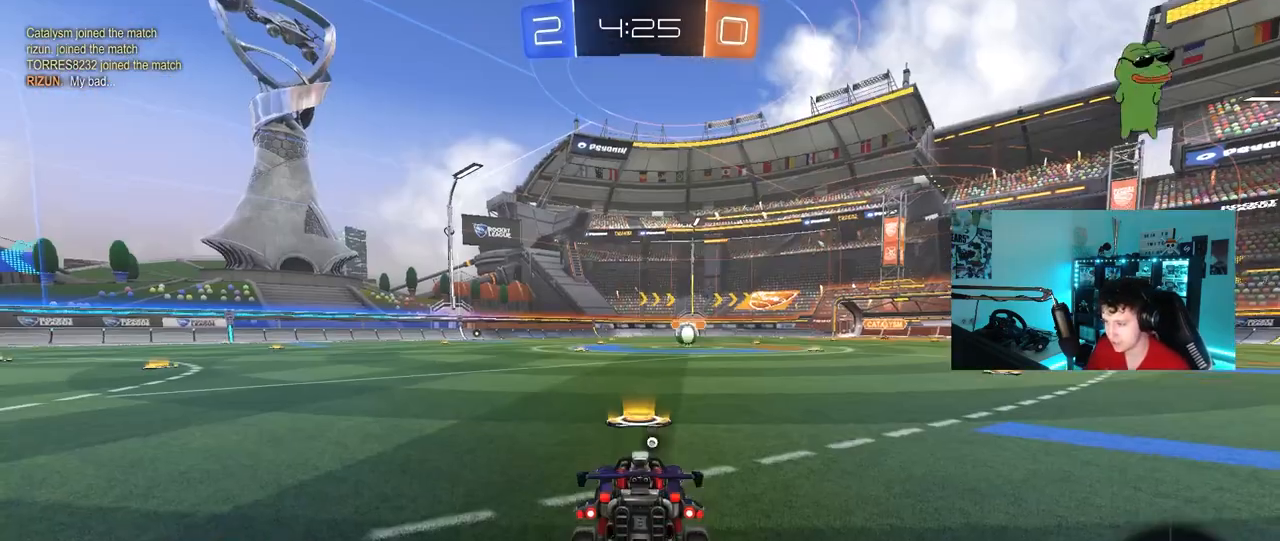
{"keys": [], "mouse": [], "mouse_move": "still", "events": [[183, "mouse_right", "up"]]}
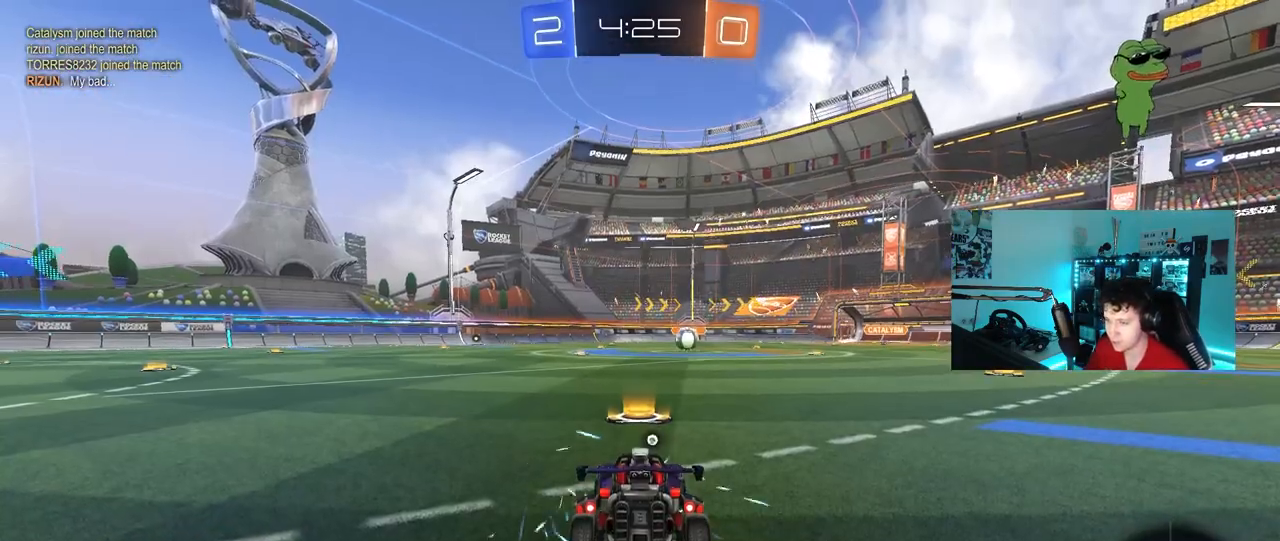
{"keys": [], "mouse": [], "mouse_move": "still", "events": []}
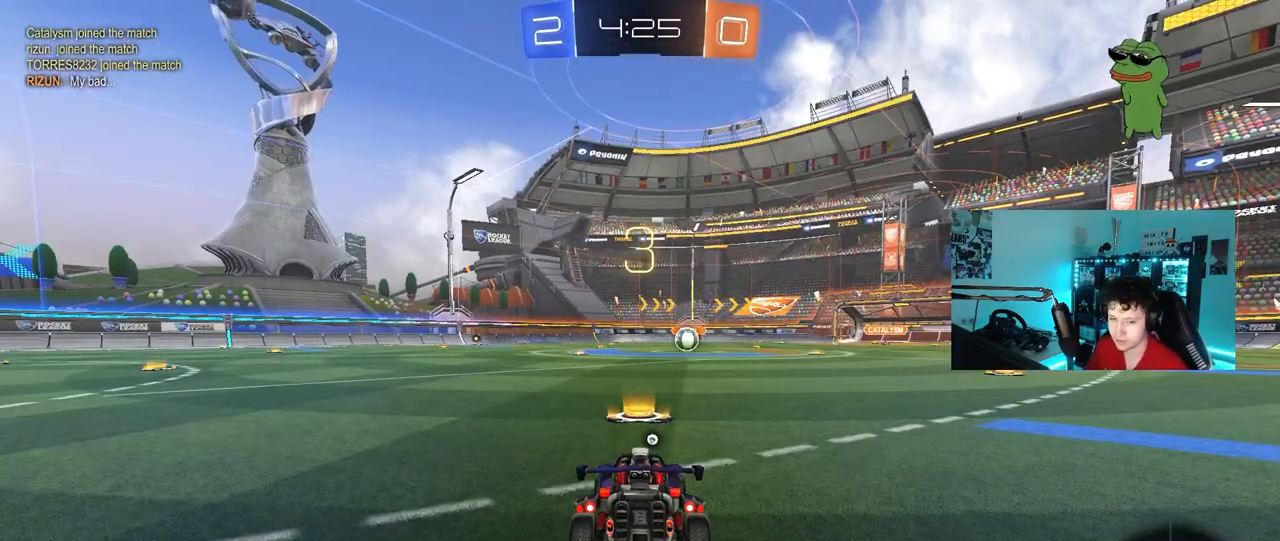
{"keys": [], "mouse": ["left"], "mouse_move": "still", "events": [[133, "mouse_left", "down"], [267, "mouse_left", "up"], [500, "mouse_left", "down"]]}
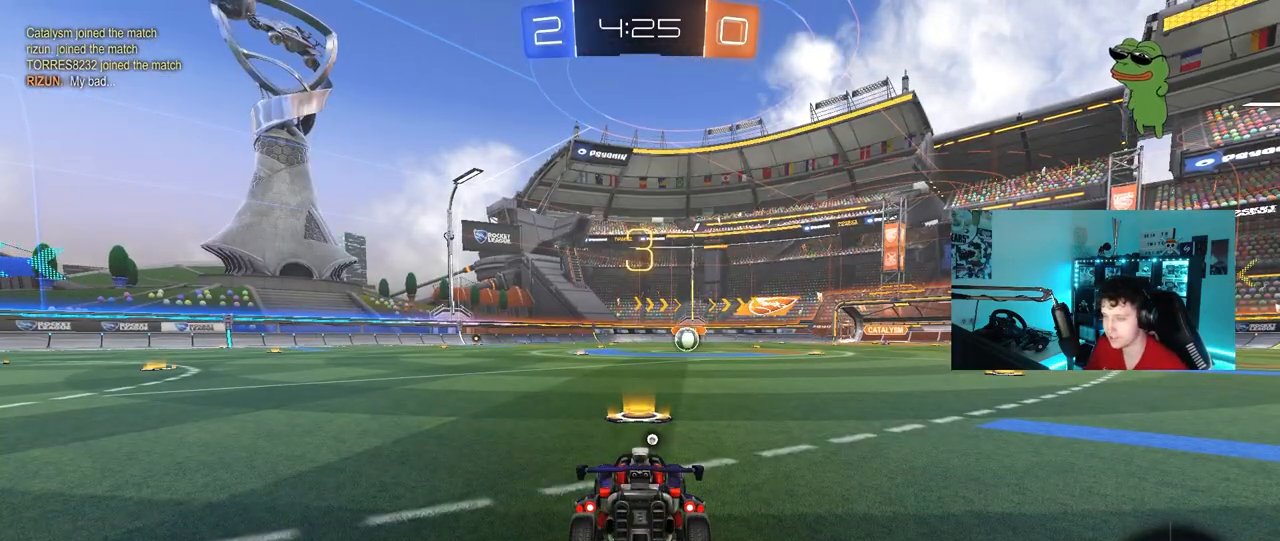
{"keys": ["space"], "mouse": [], "mouse_move": "down-left", "events": [[417, "space", "down"], [467, "mouse_left", "up"]]}
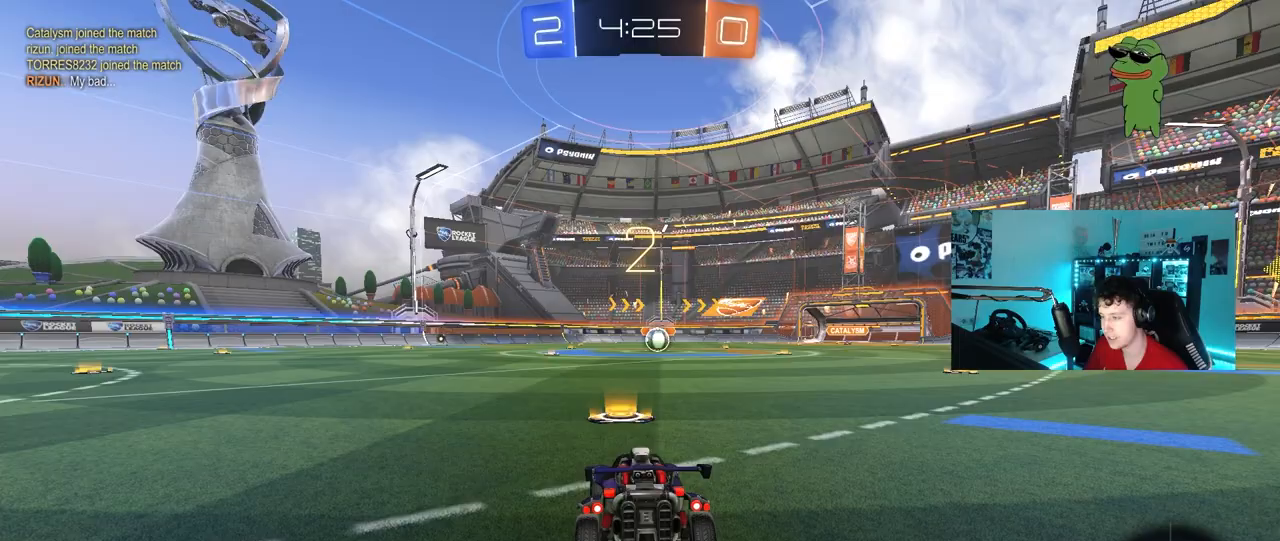
{"keys": ["tab"], "mouse": ["left"], "mouse_move": "left", "events": [[17, "space", "up"], [67, "mouse_left", "down"], [200, "tab", "down"]]}
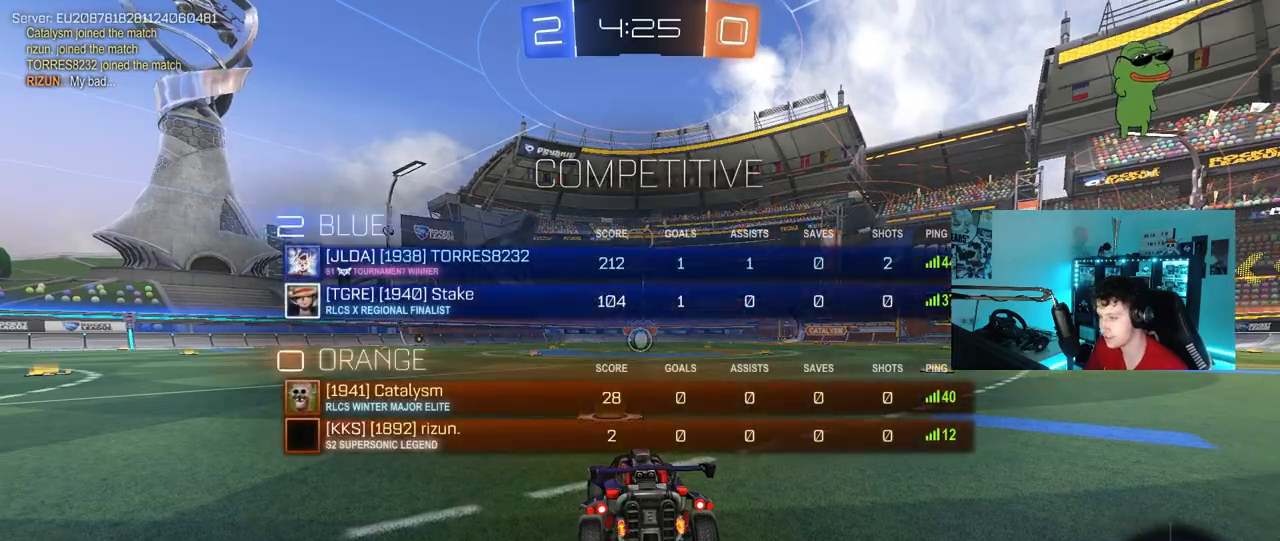
{"keys": ["w"], "mouse": ["left"], "mouse_move": "right", "events": [[83, "w", "down"], [267, "tab", "up"]]}
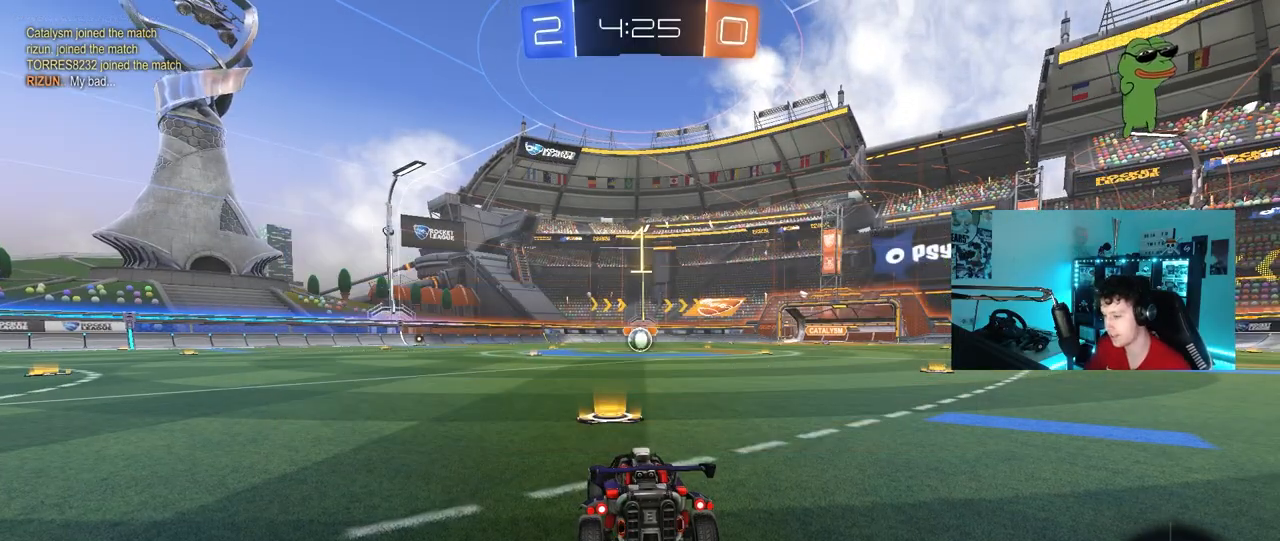
{"keys": ["w"], "mouse": ["left"], "mouse_move": "right", "events": [[100, "tab", "down"], [383, "tab", "up"]]}
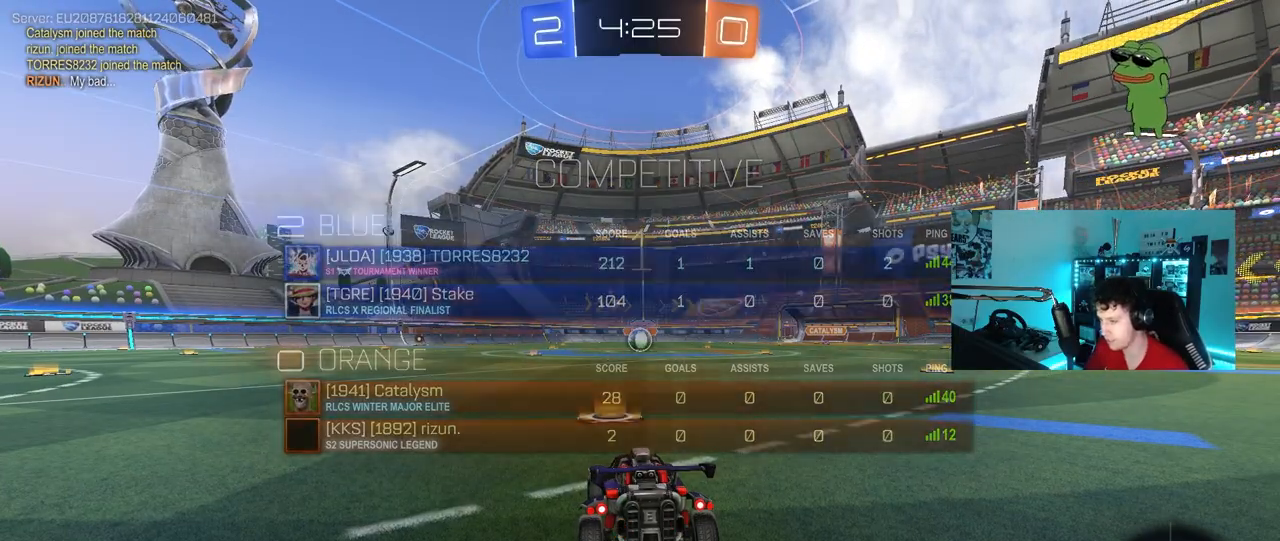
{"keys": ["w"], "mouse": ["left"], "mouse_move": "still", "events": []}
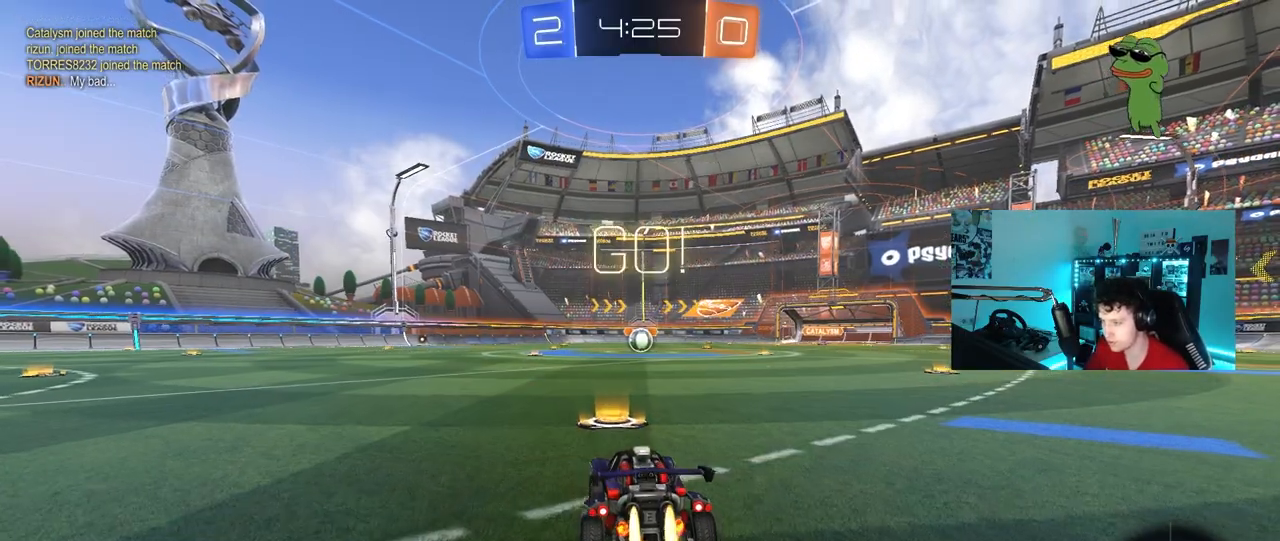
{"keys": ["a", "s", "shift"], "mouse": ["left"], "mouse_move": "still", "events": [[167, "d", "down"], [217, "mouse_right", "down"], [267, "d", "up"], [317, "a", "down"], [317, "shift", "down"], [417, "s", "down"], [417, "w", "up"], [500, "mouse_right", "up"]]}
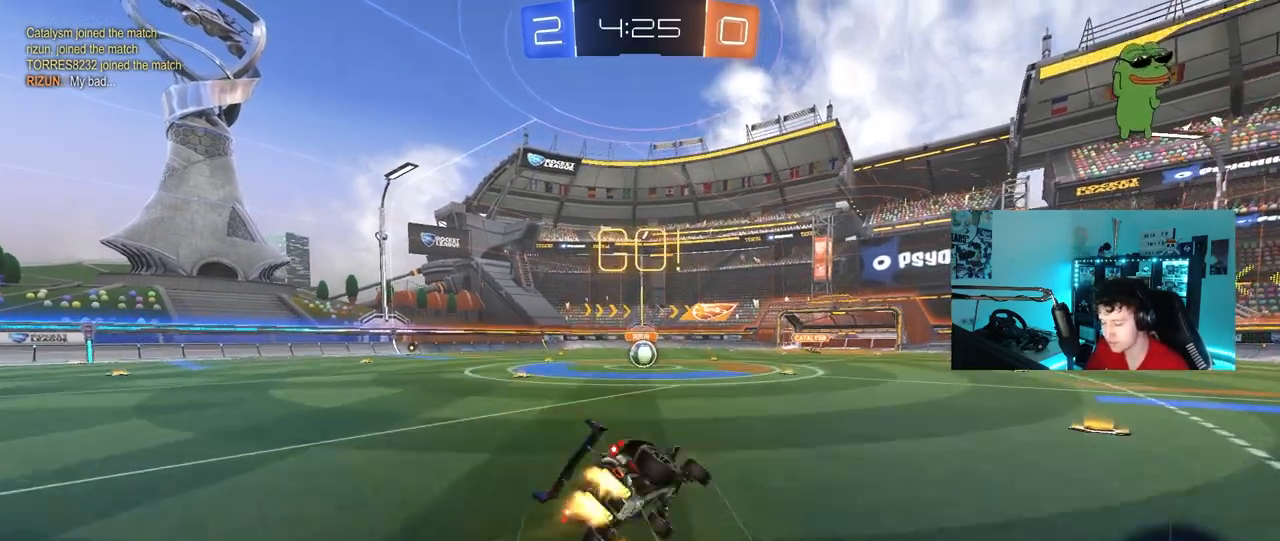
{"keys": ["a", "s", "shift"], "mouse": ["left"], "mouse_move": "still", "events": [[383, "s", "up"], [467, "s", "down"]]}
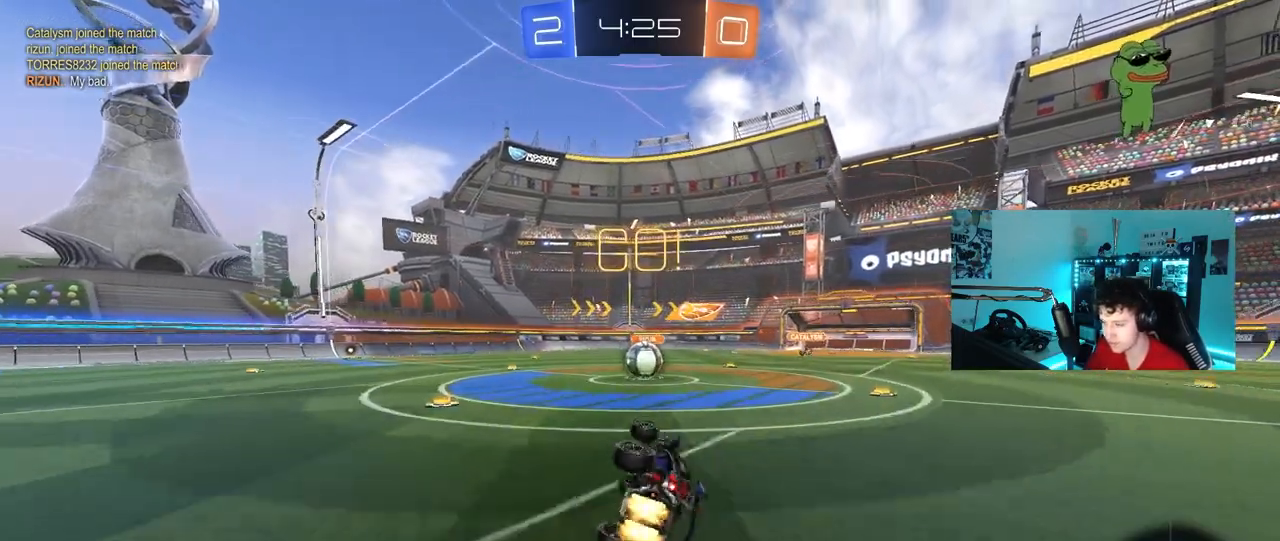
{"keys": [], "mouse": [], "mouse_move": "still", "events": [[167, "mouse_left", "up"], [167, "shift", "up"], [200, "a", "up"], [200, "s", "up"]]}
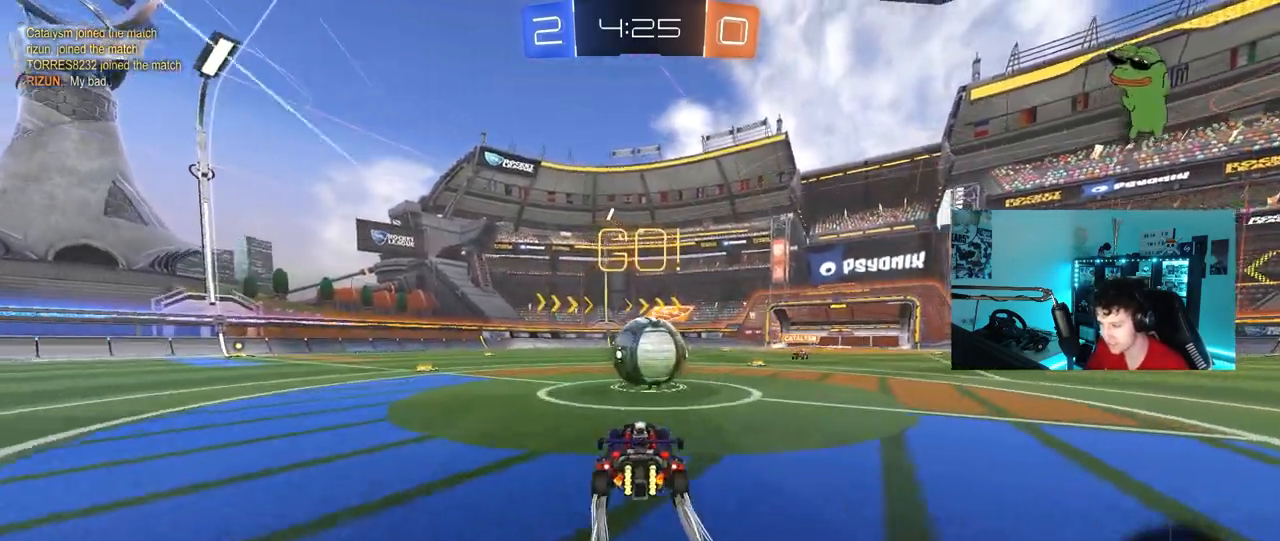
{"keys": ["a", "s", "shift"], "mouse": [], "mouse_move": "up", "events": [[83, "d", "down"], [83, "mouse_right", "down"], [133, "w", "down"], [167, "a", "down"], [167, "d", "up"], [167, "shift", "down"], [217, "mouse_right", "up"], [267, "mouse_right", "down"], [367, "s", "down"], [417, "w", "up"], [450, "mouse_right", "up"]]}
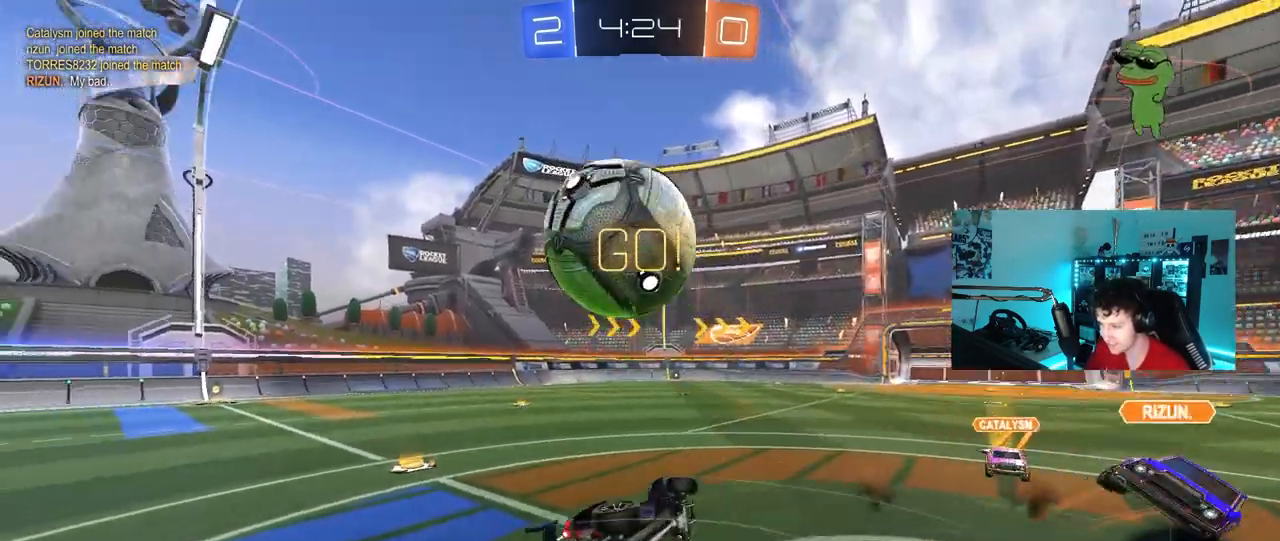
{"keys": ["a"], "mouse": [], "mouse_move": "still", "events": [[183, "s", "up"], [433, "shift", "up"]]}
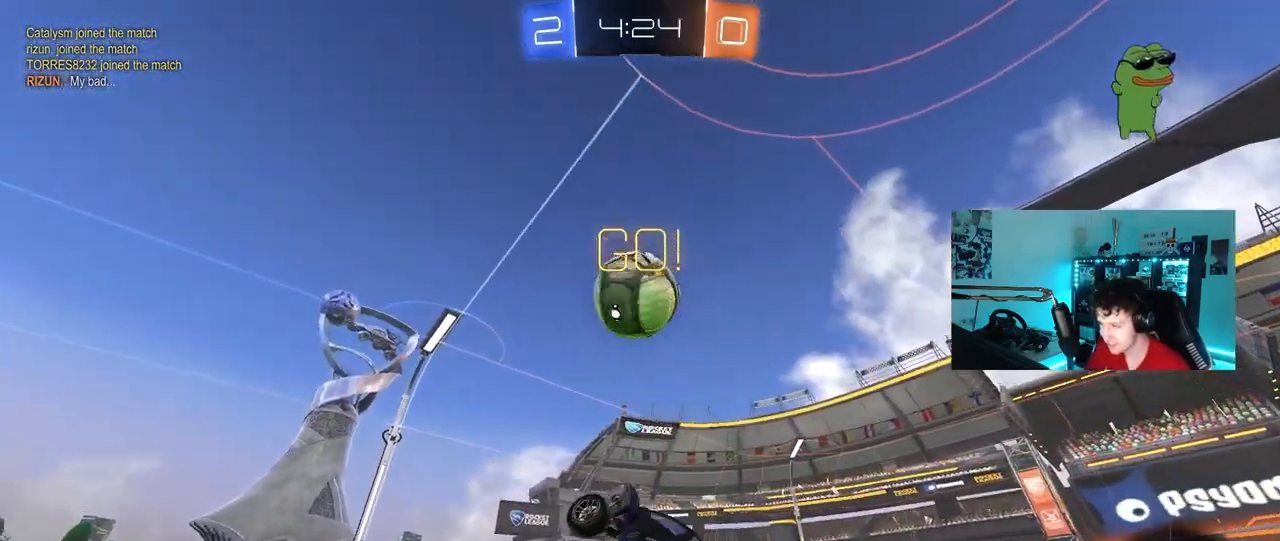
{"keys": ["w"], "mouse": [], "mouse_move": "still", "events": [[67, "a", "up"], [117, "space", "down"], [300, "space", "up"], [350, "a", "down"], [350, "w", "down"], [400, "a", "up"]]}
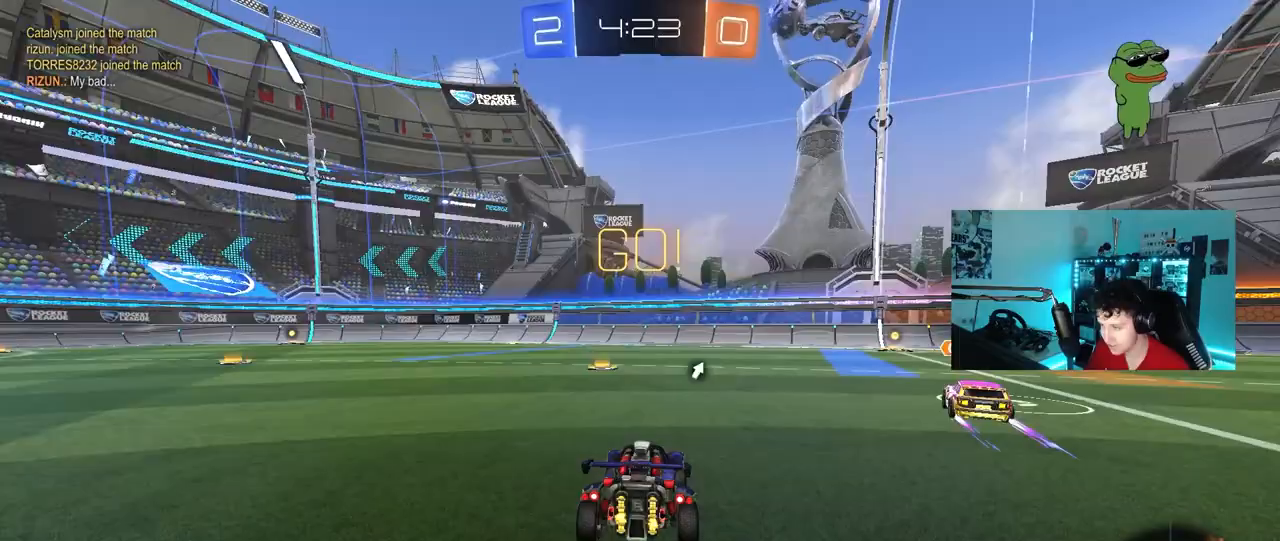
{"keys": ["w"], "mouse": [], "mouse_move": "still", "events": [[83, "a", "down"], [83, "space", "down"], [167, "a", "up"], [267, "space", "up"]]}
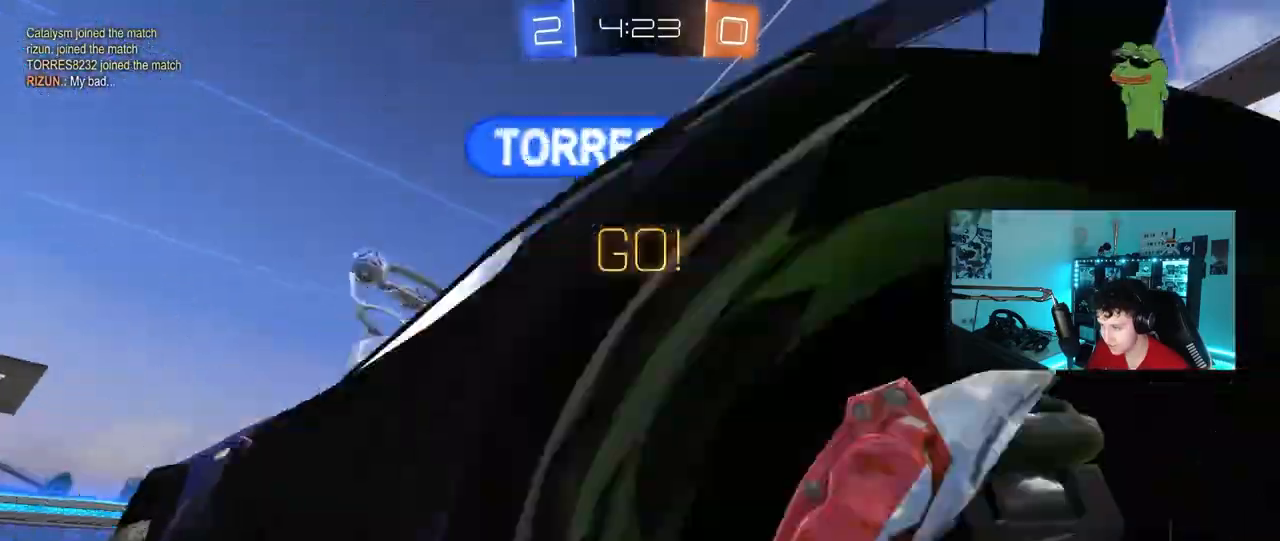
{"keys": ["a", "s"], "mouse": [], "mouse_move": "still", "events": [[100, "d", "down"], [200, "d", "up"], [233, "w", "up"], [333, "s", "down"], [417, "a", "down"]]}
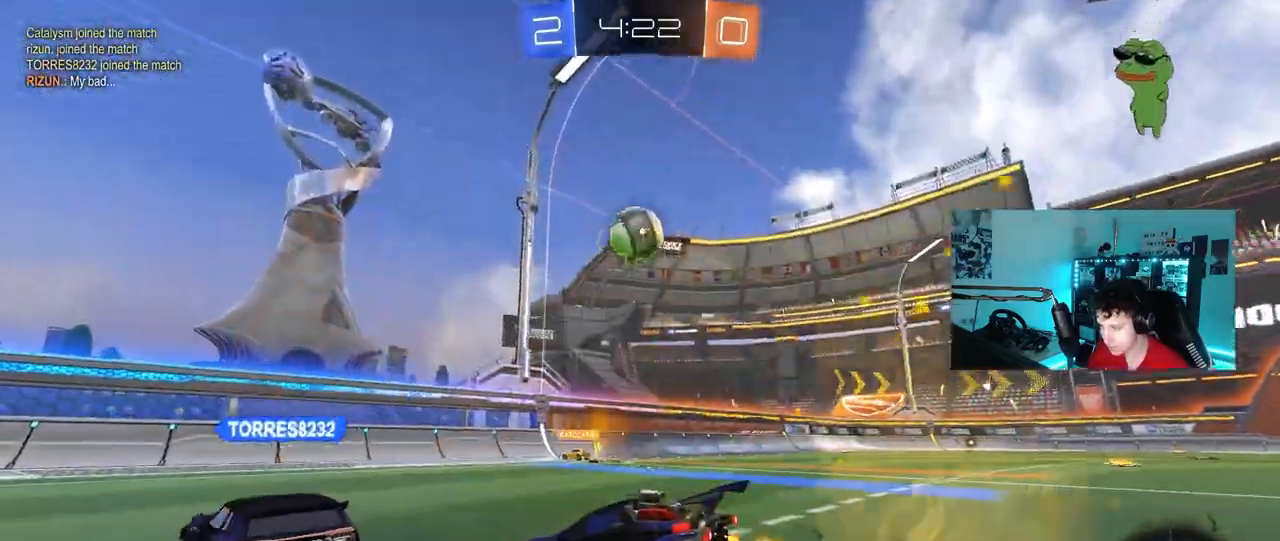
{"keys": ["a", "w"], "mouse": [], "mouse_move": "still", "events": [[17, "s", "up"], [67, "a", "up"], [167, "a", "down"], [167, "w", "down"]]}
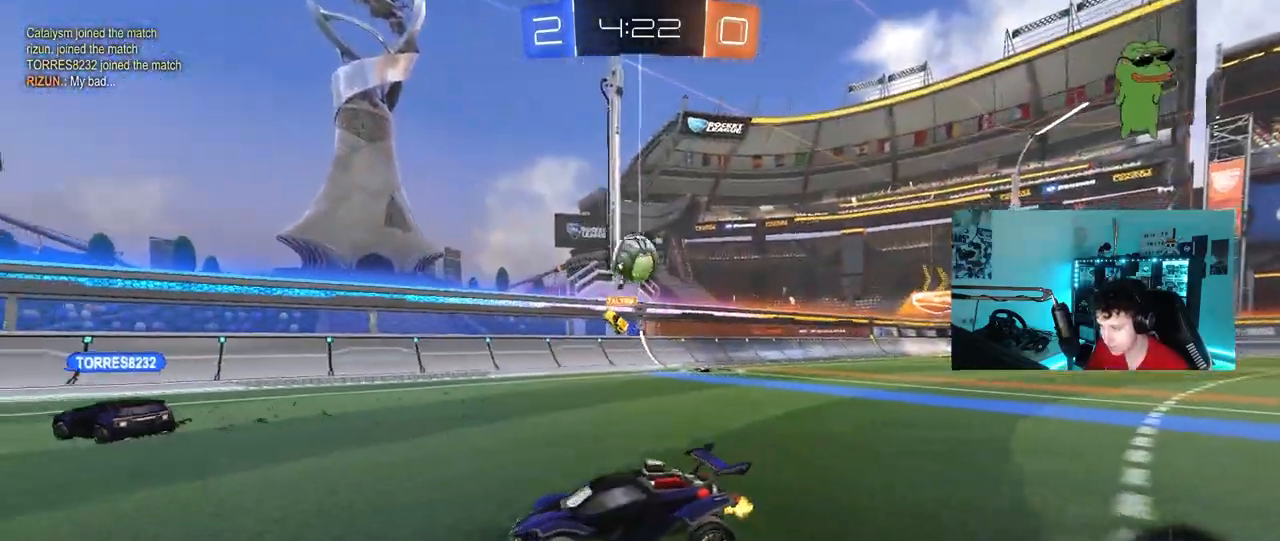
{"keys": ["d", "w"], "mouse": [], "mouse_move": "still", "events": [[33, "a", "up"], [33, "d", "down"], [133, "shift", "down"], [267, "shift", "up"], [267, "w", "up"], [317, "w", "down"], [417, "shift", "down"], [450, "shift", "up"]]}
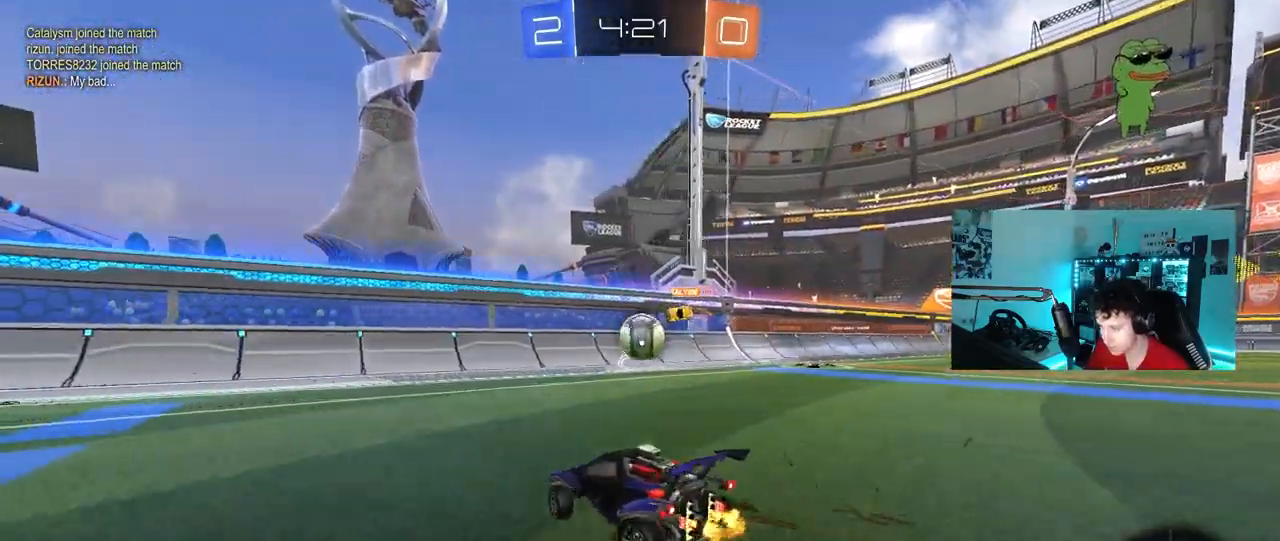
{"keys": ["w"], "mouse": [], "mouse_move": "still", "events": [[50, "d", "up"], [100, "a", "down"], [150, "a", "up"]]}